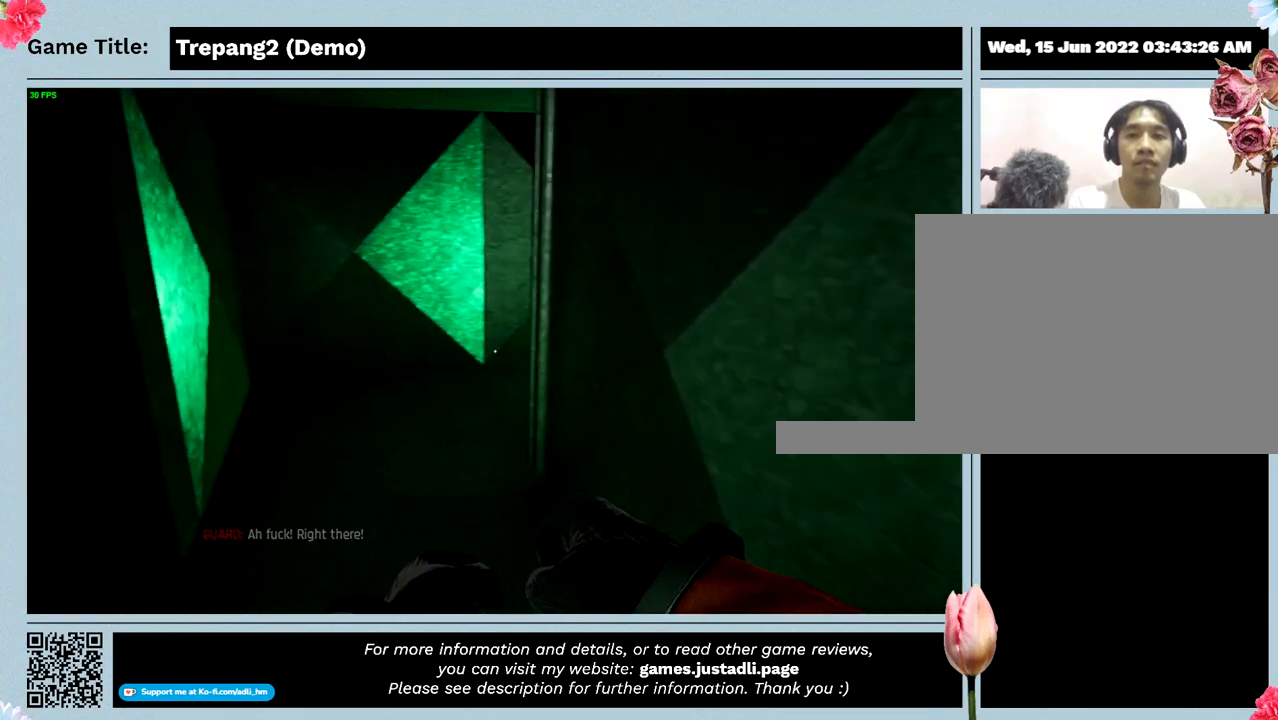
Gameplay with keyboard; each line is a JSON object with the keys held at the frame after it. "events" lists presses ("down") and releases ("up") of "0", "1", "2", "3", "4", "5", "6", "7", "8", "9", "a", "alt", "b", "c", "caps_lock", "ctrl", "d", "down", "e", "escape", "f", "f1", "f2", "f3", "f4", "g", "h", "i", "j", "k", "l", "left", "m", "n", "o", "p", "q", "r", "return", "right", "s", "shift", "space", "t", "tab", "tilde", "u", "up", "v", "w", "x", "y" and "z" between this image and that frame as [ms after this image, input, new state], when the widget could be followed in between. No other keys are recorded. Mouse input is not recorded.
{"keys": ["w"], "events": []}
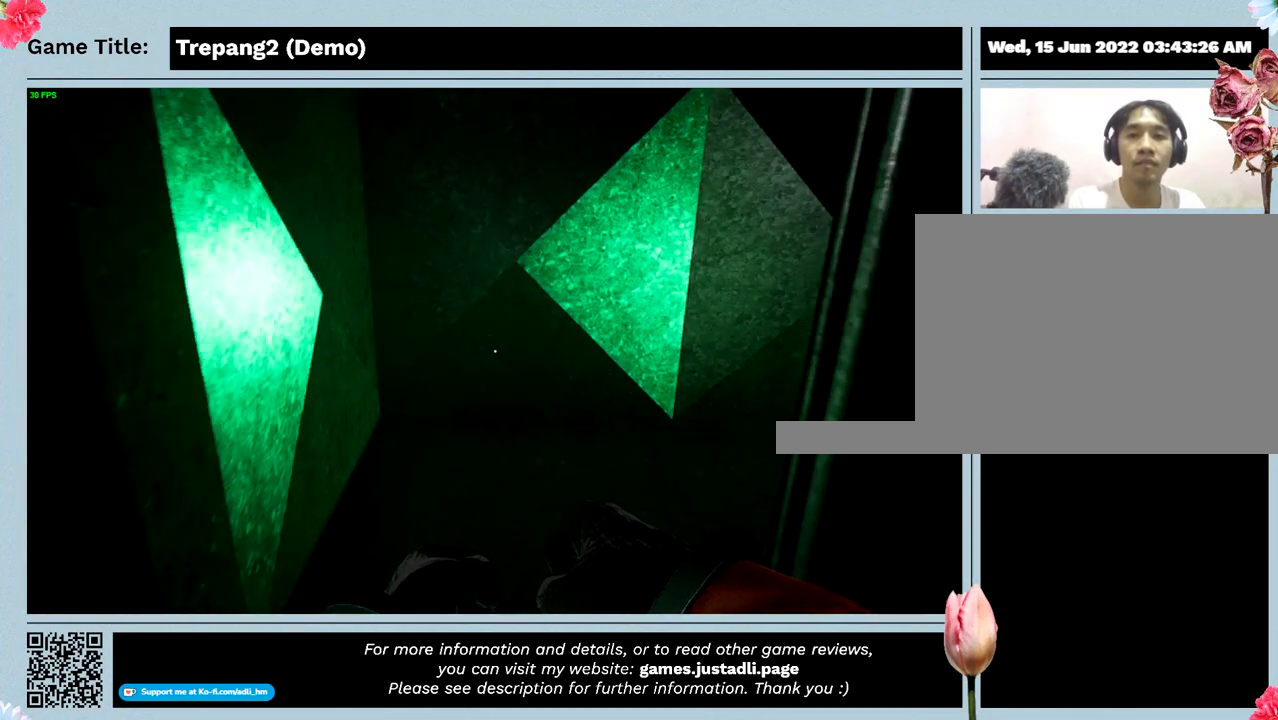
{"keys": ["w"], "events": []}
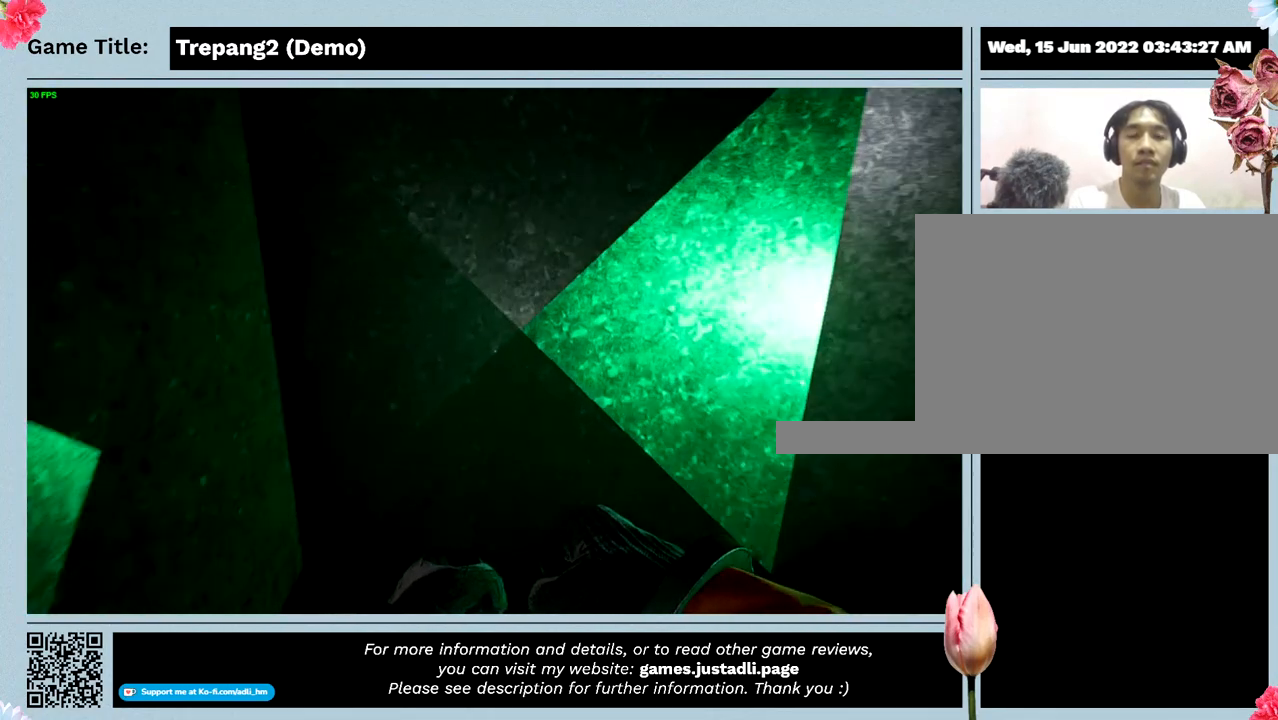
{"keys": ["w"], "events": []}
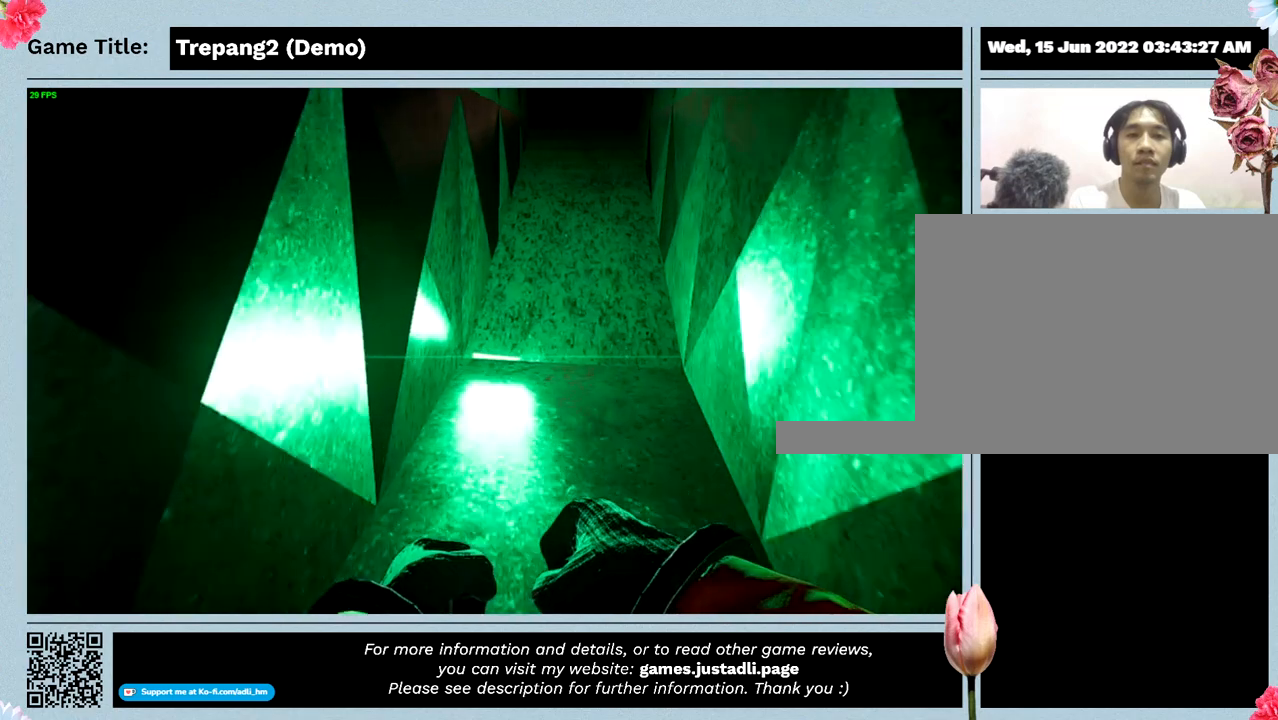
{"keys": ["w"], "events": []}
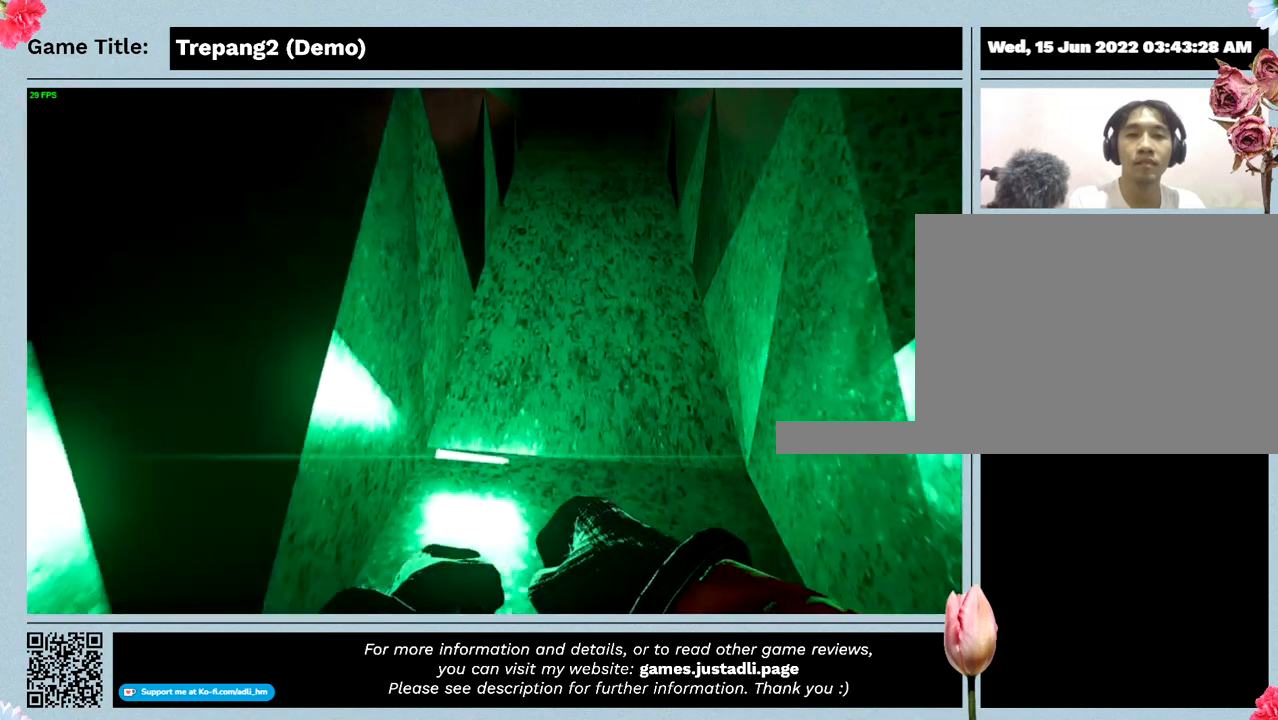
{"keys": ["w"], "events": []}
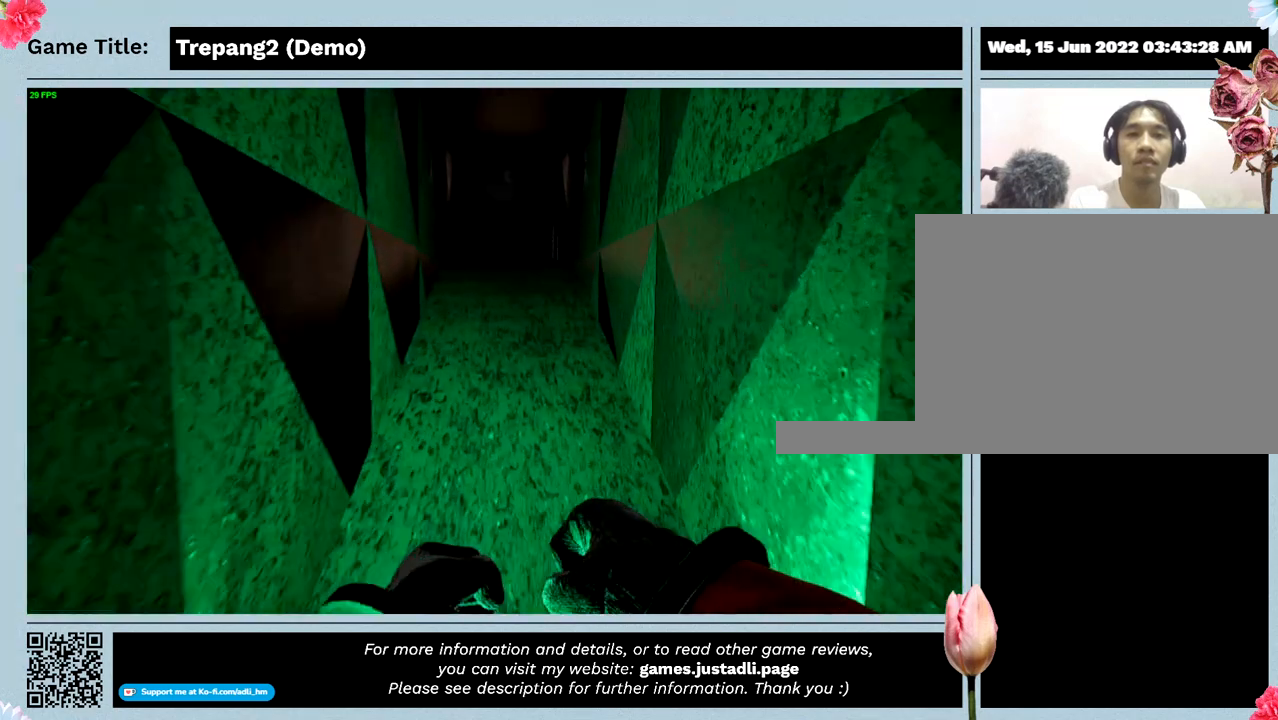
{"keys": ["w"], "events": []}
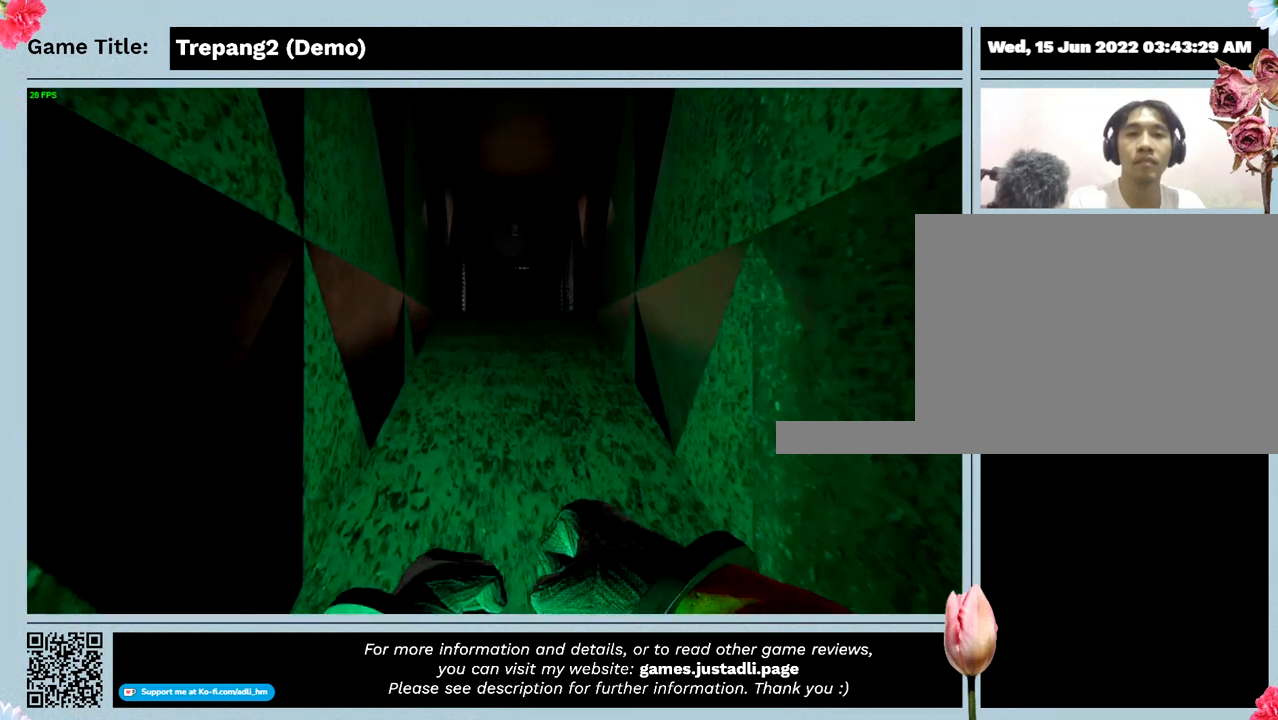
{"keys": ["w"], "events": []}
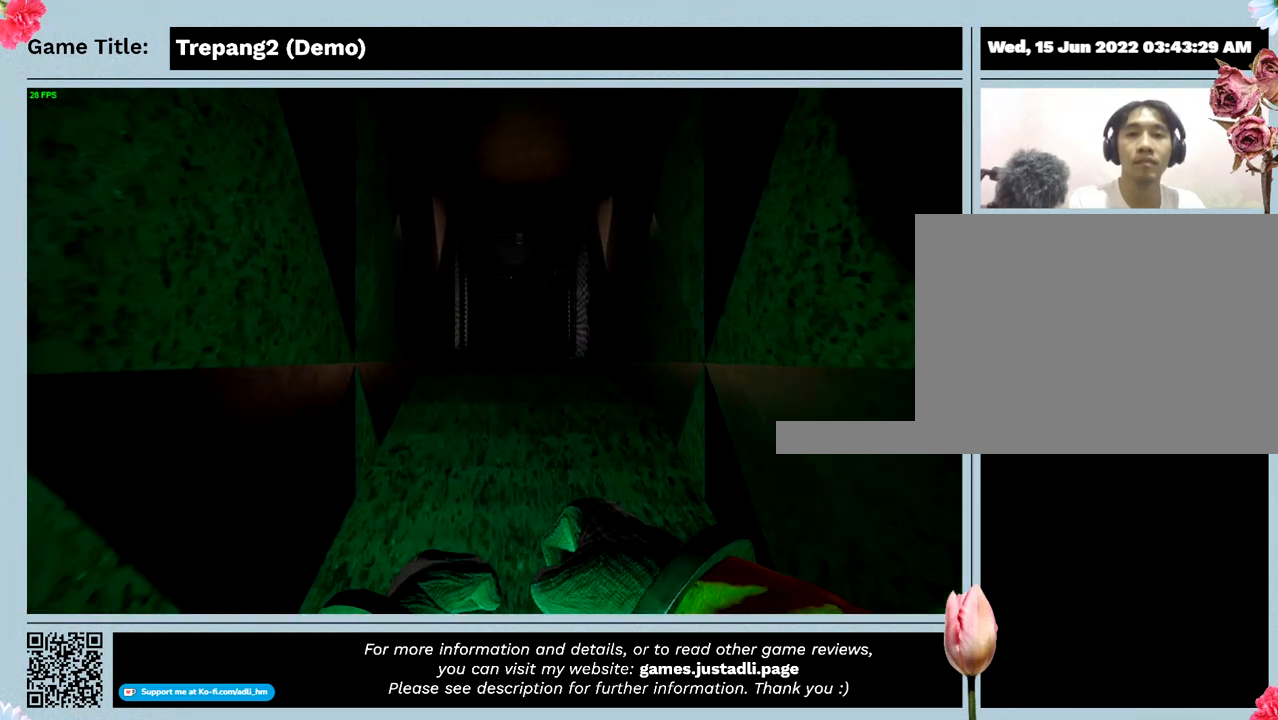
{"keys": ["w"], "events": []}
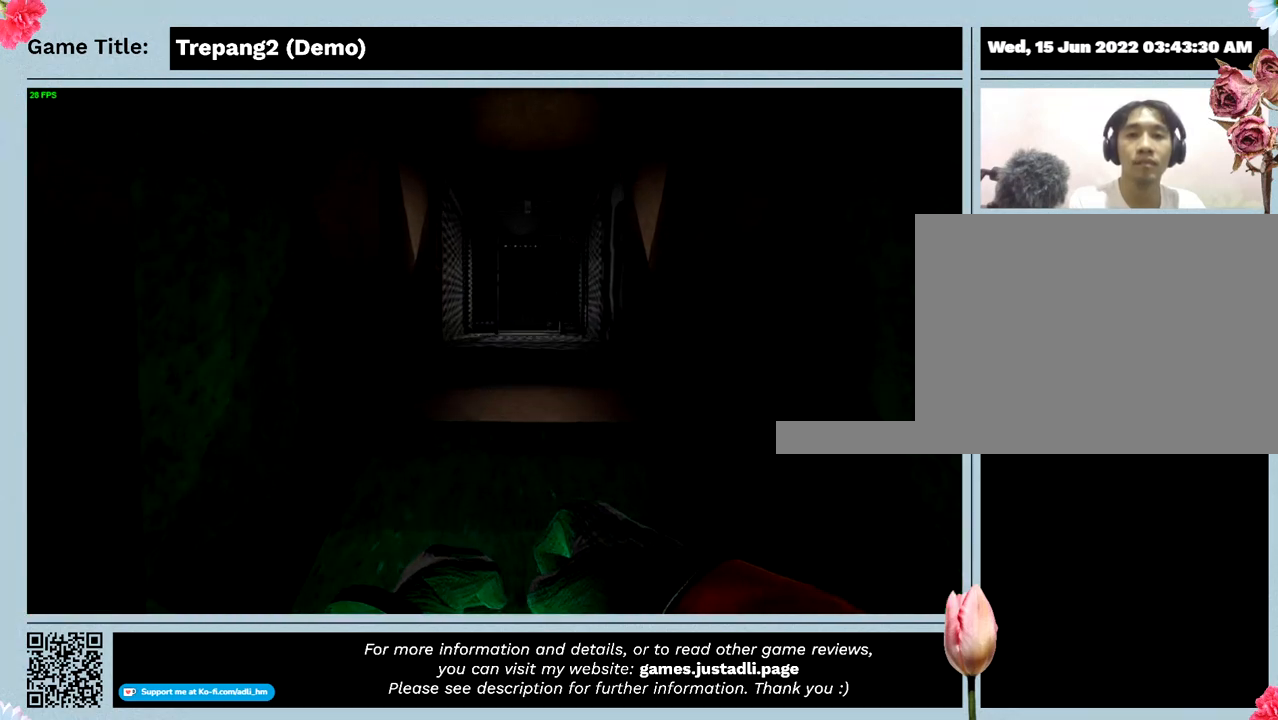
{"keys": ["w"], "events": []}
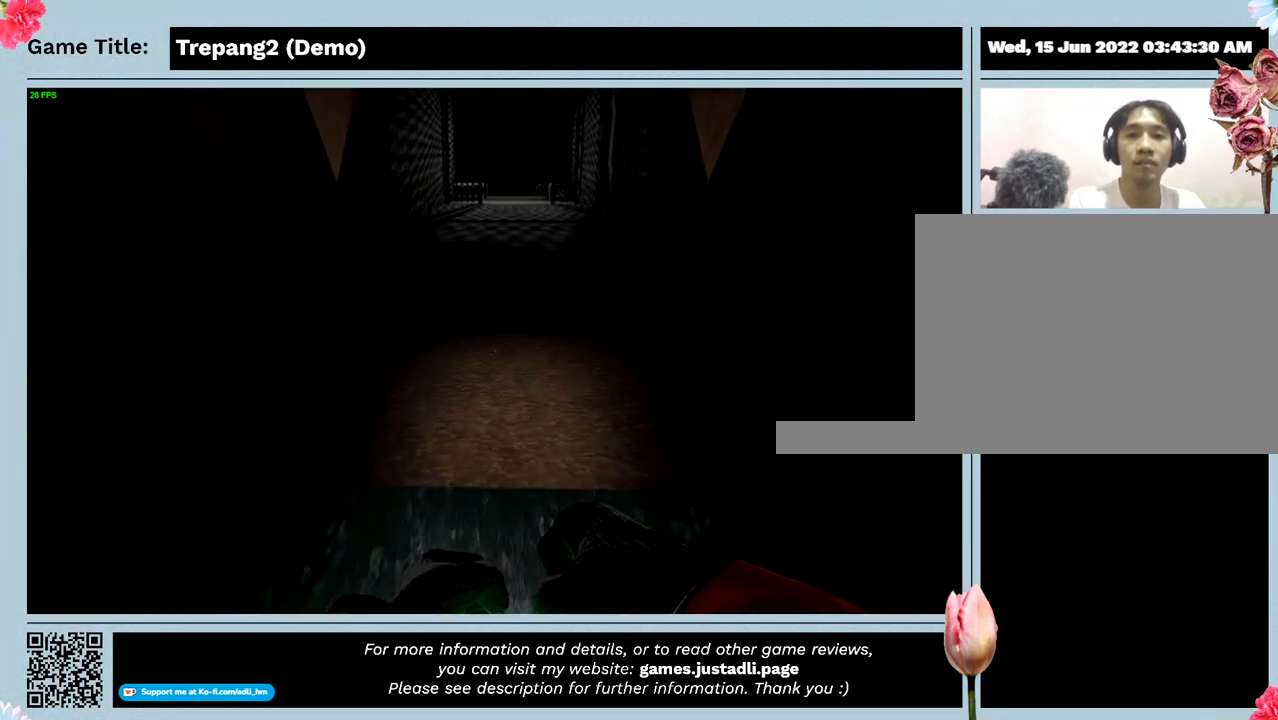
{"keys": ["w"], "events": []}
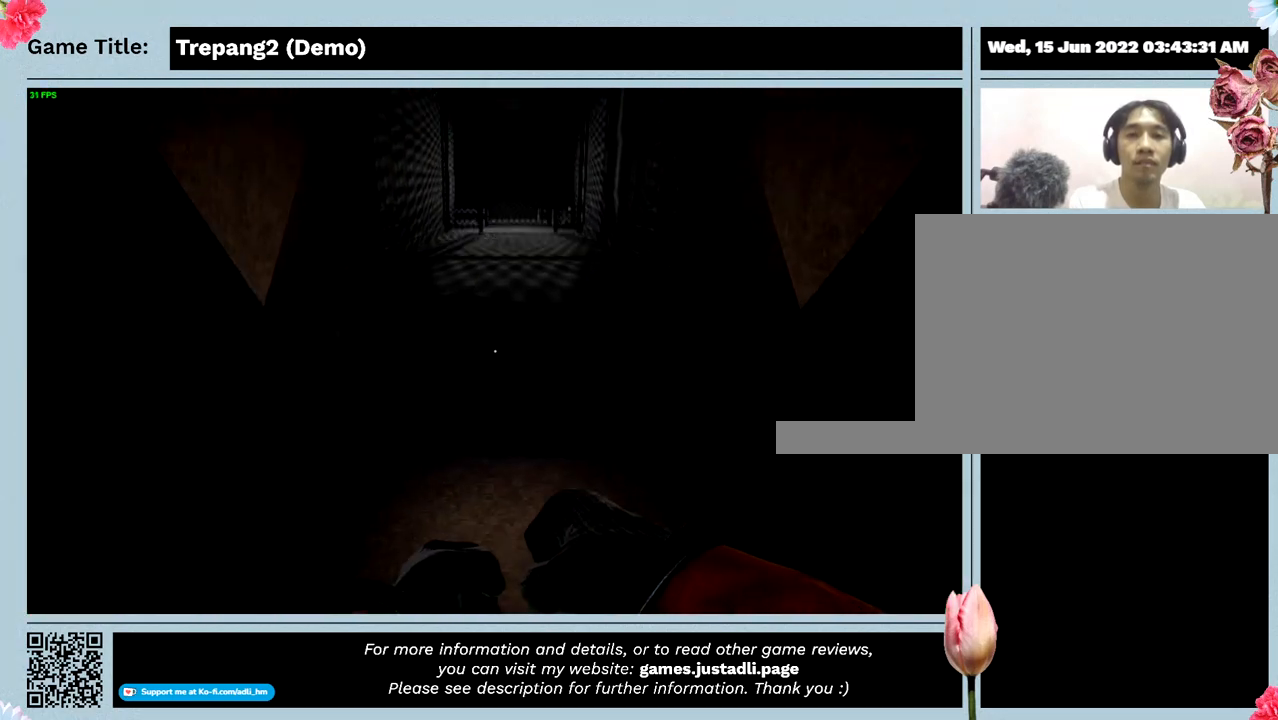
{"keys": [], "events": [[67, "w", "up"]]}
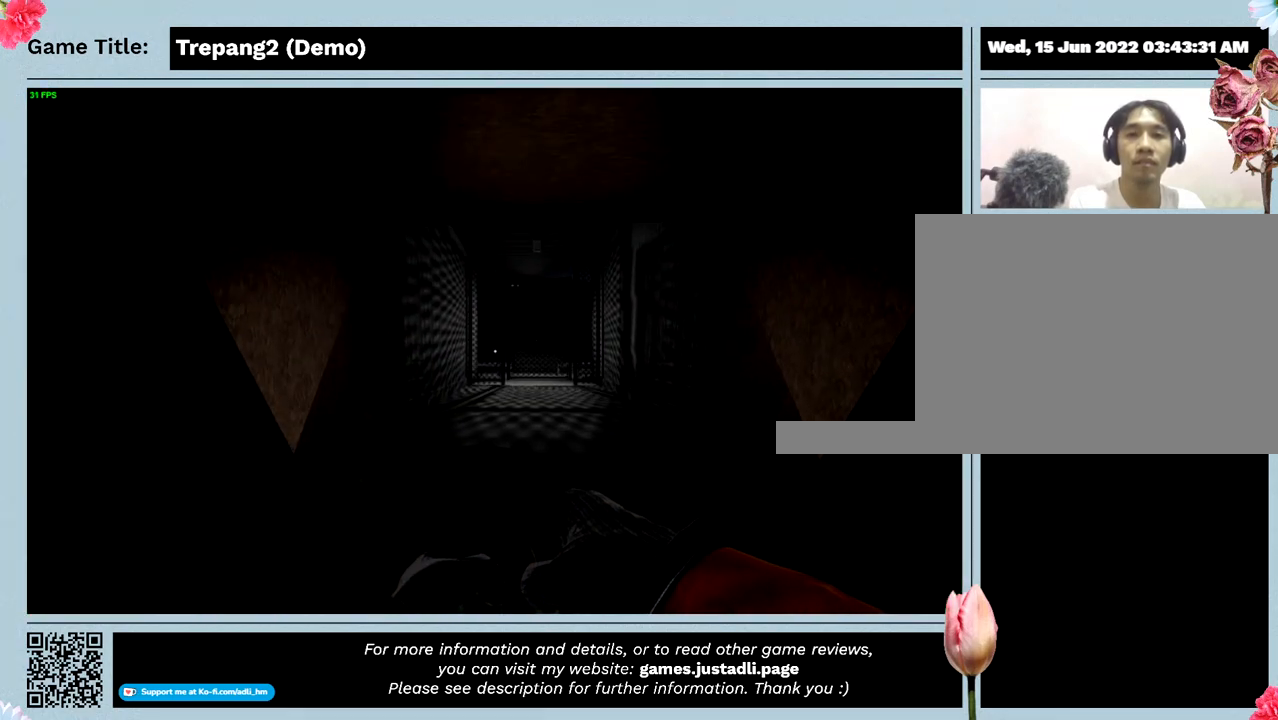
{"keys": ["w"], "events": [[233, "w", "down"]]}
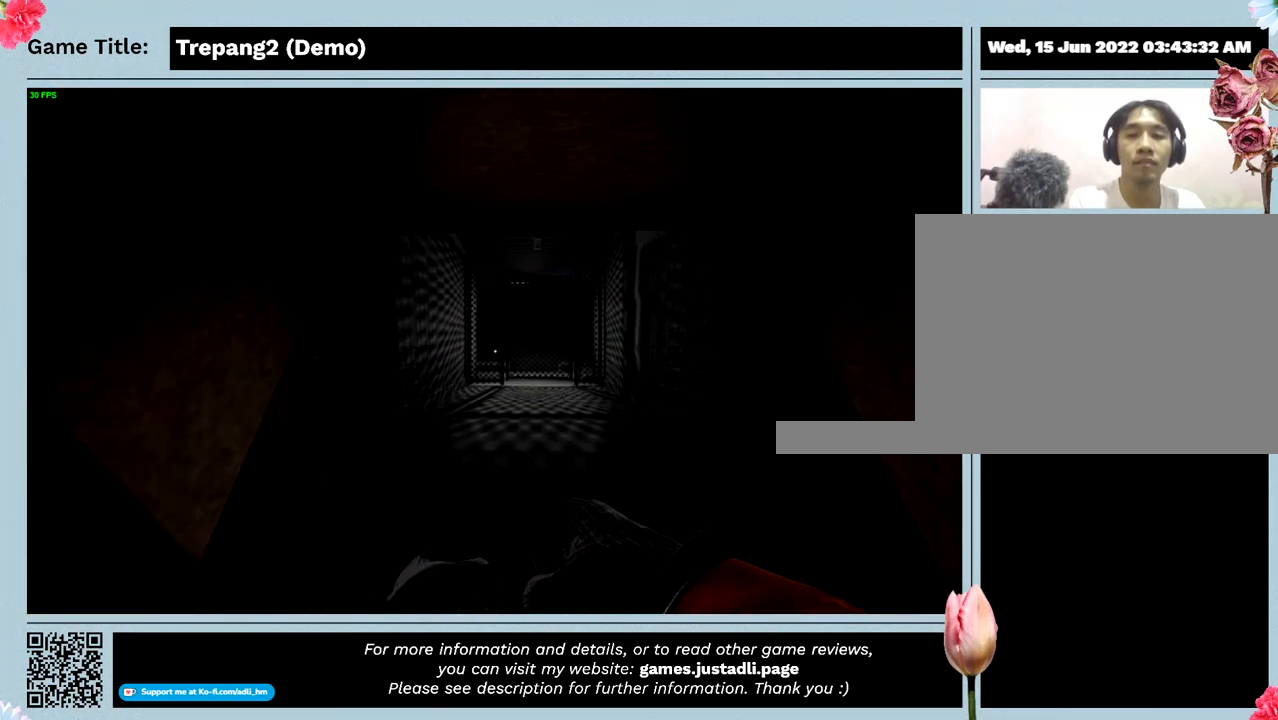
{"keys": ["w"], "events": []}
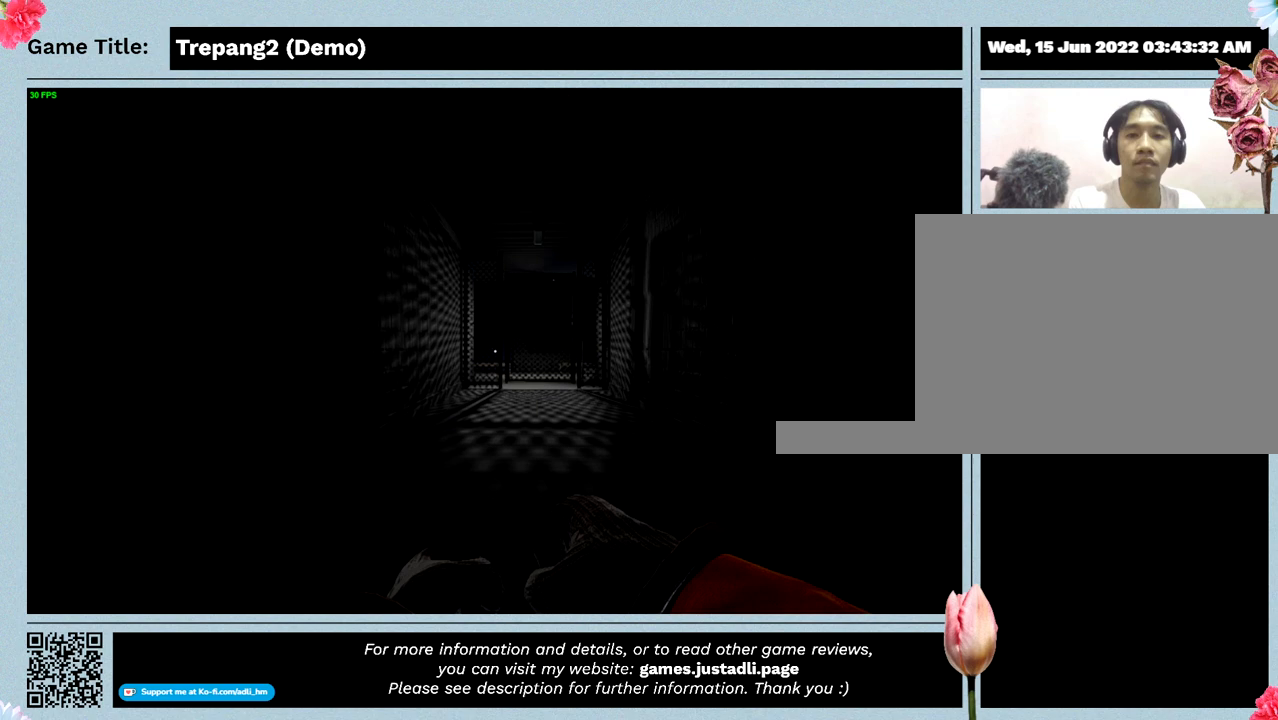
{"keys": ["w"], "events": []}
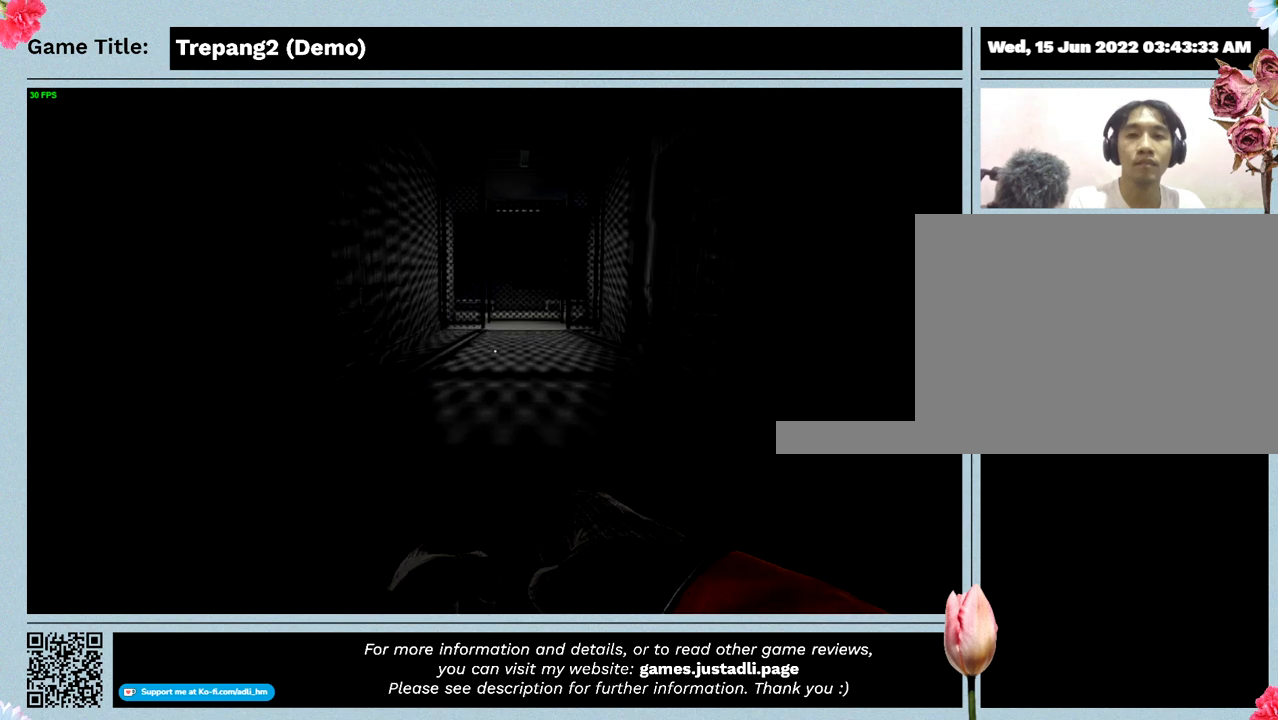
{"keys": ["w"], "events": []}
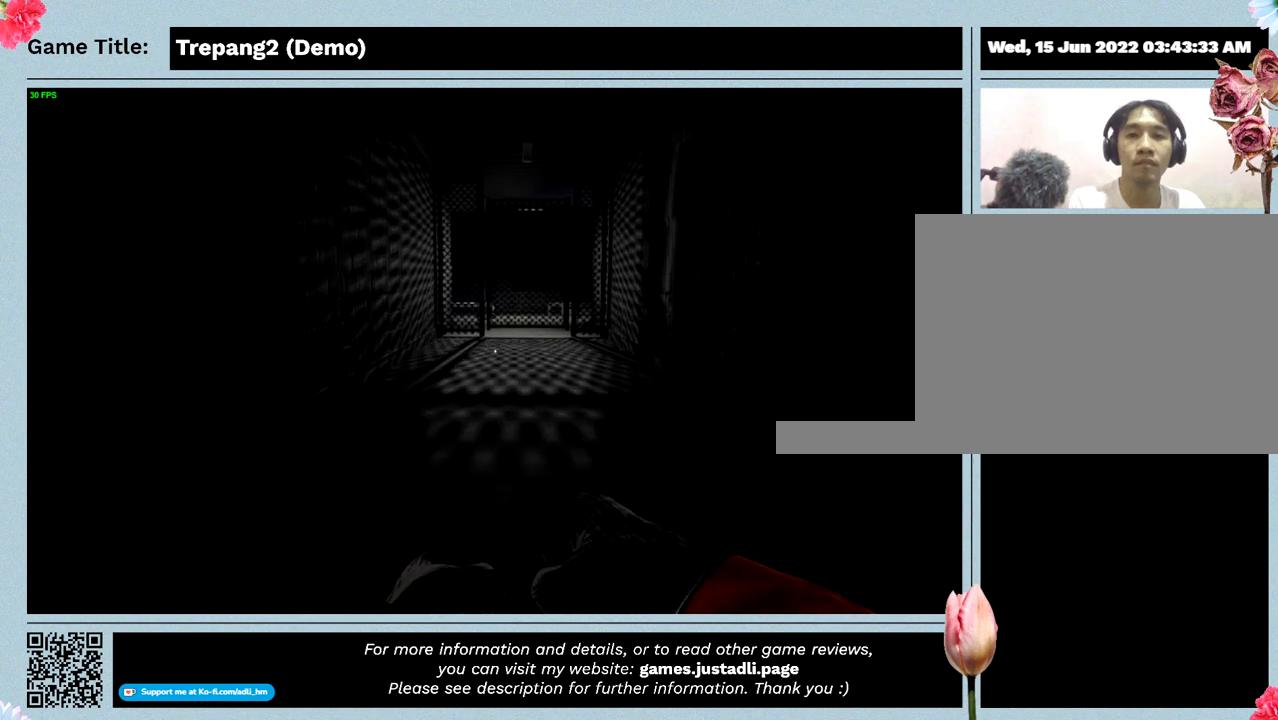
{"keys": ["w"], "events": []}
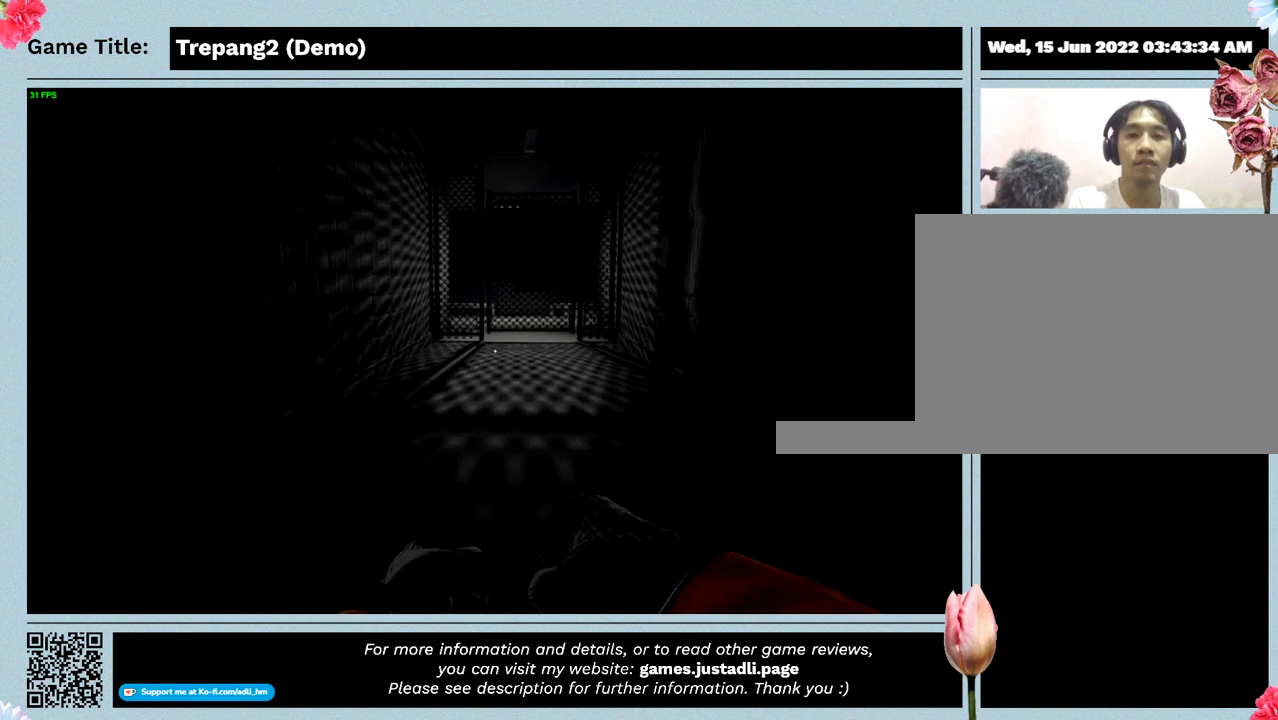
{"keys": ["w"], "events": []}
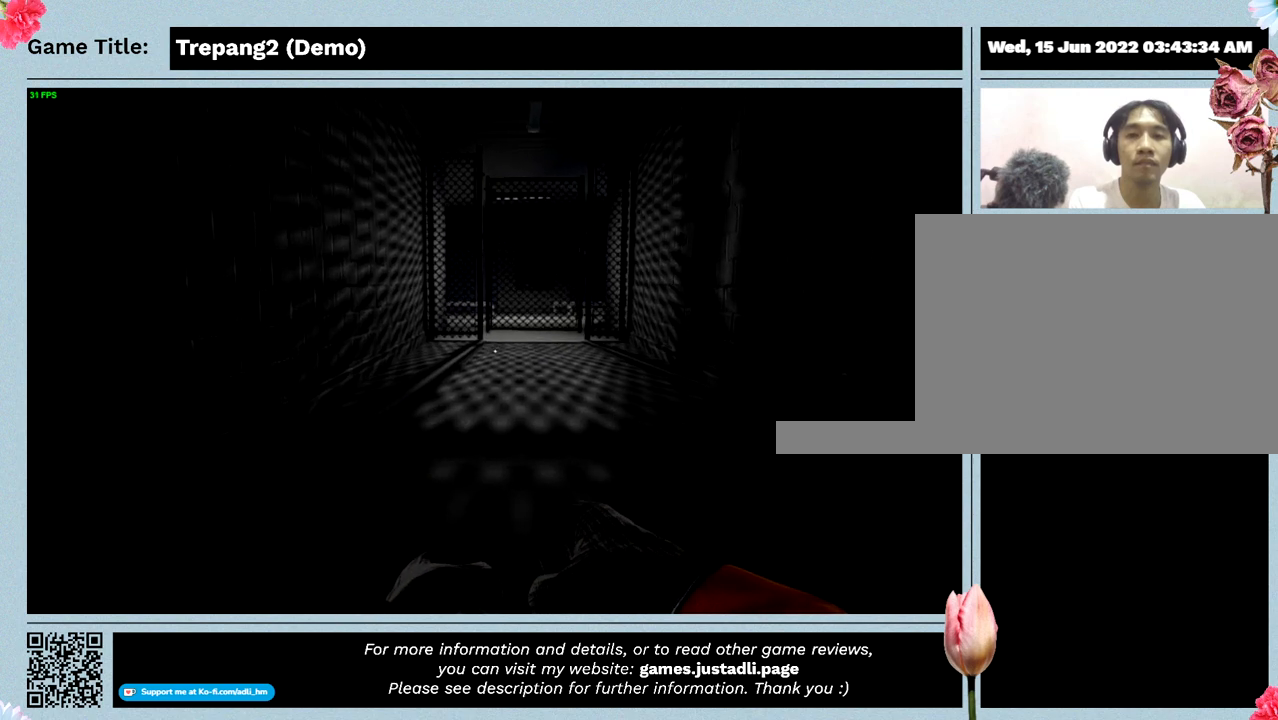
{"keys": ["w"], "events": []}
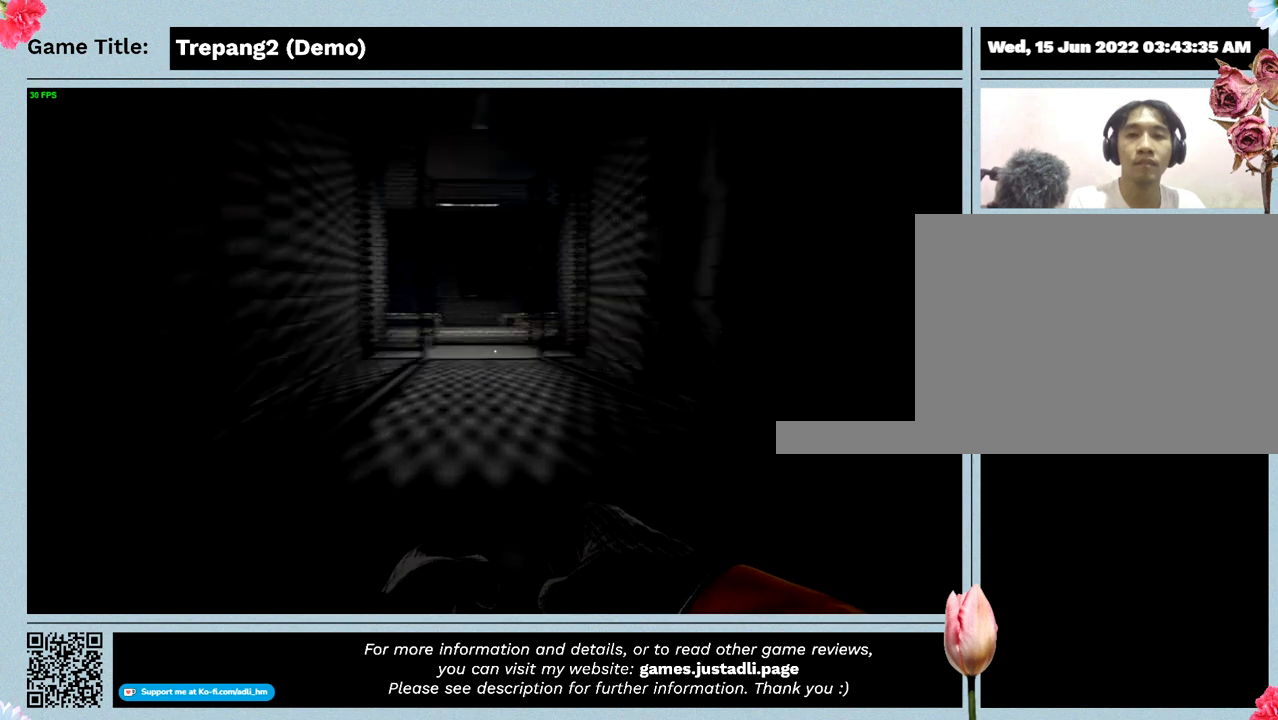
{"keys": ["w"], "events": []}
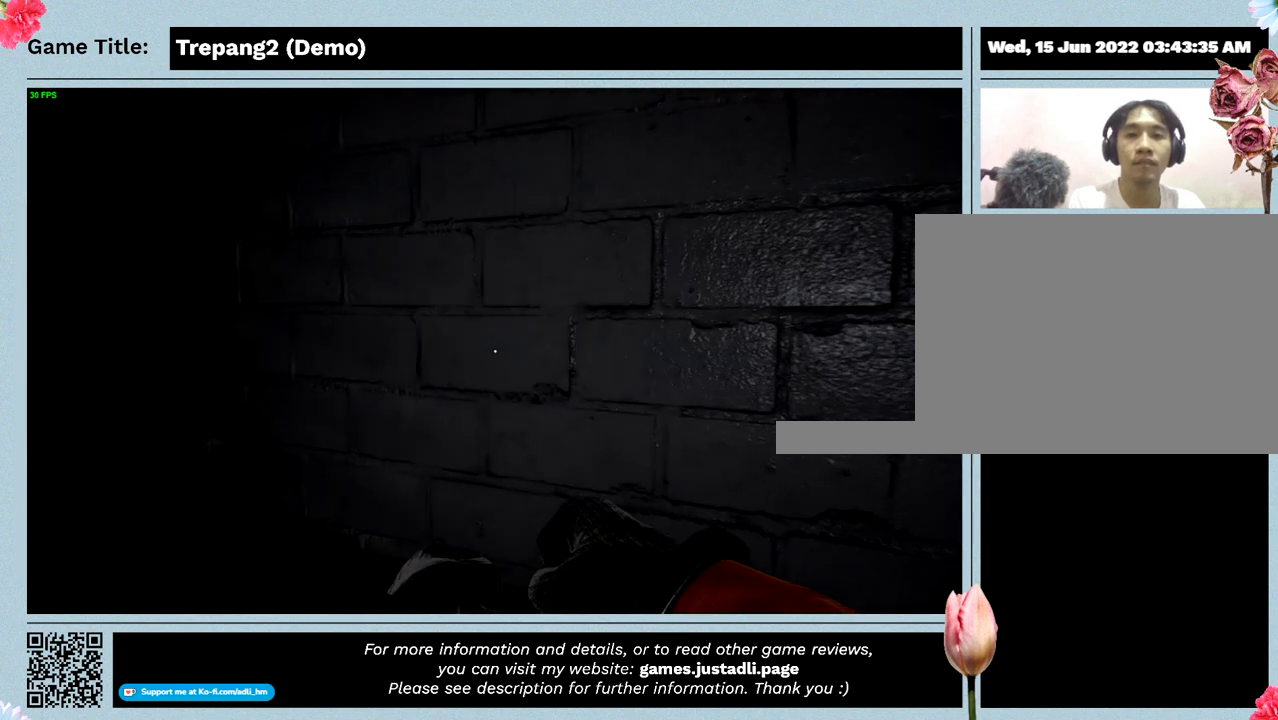
{"keys": ["w"], "events": []}
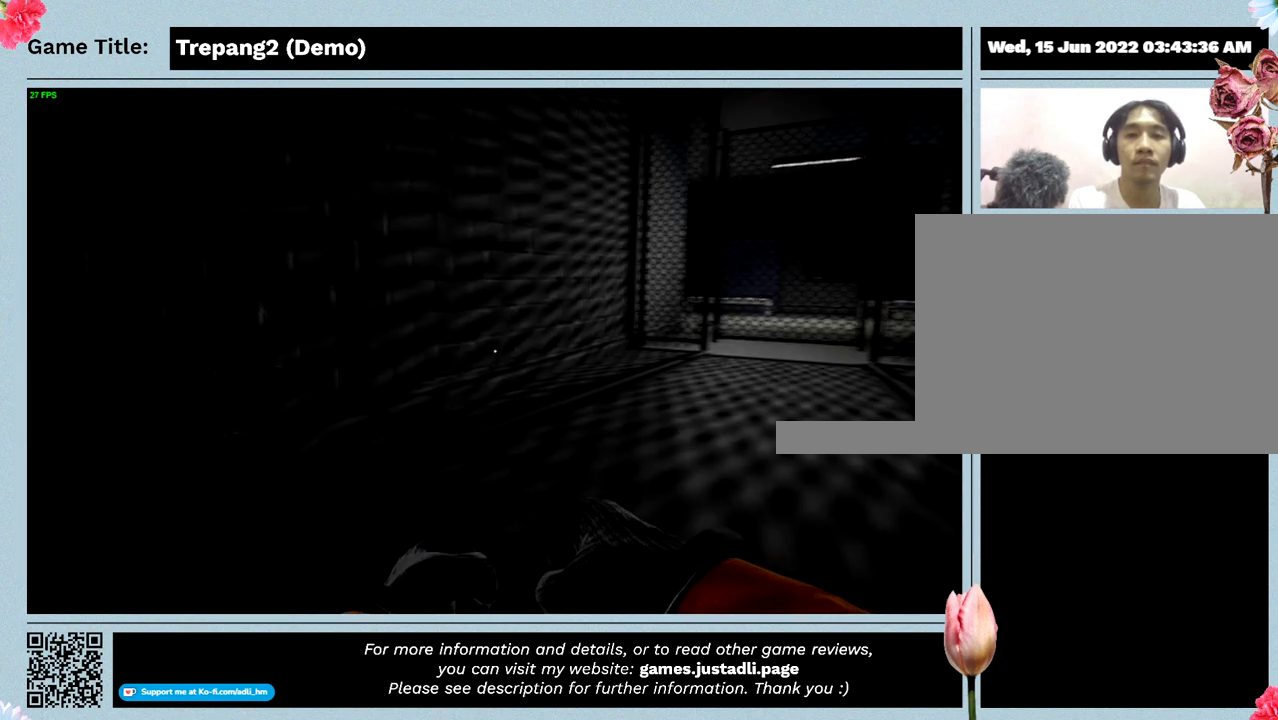
{"keys": ["w"], "events": []}
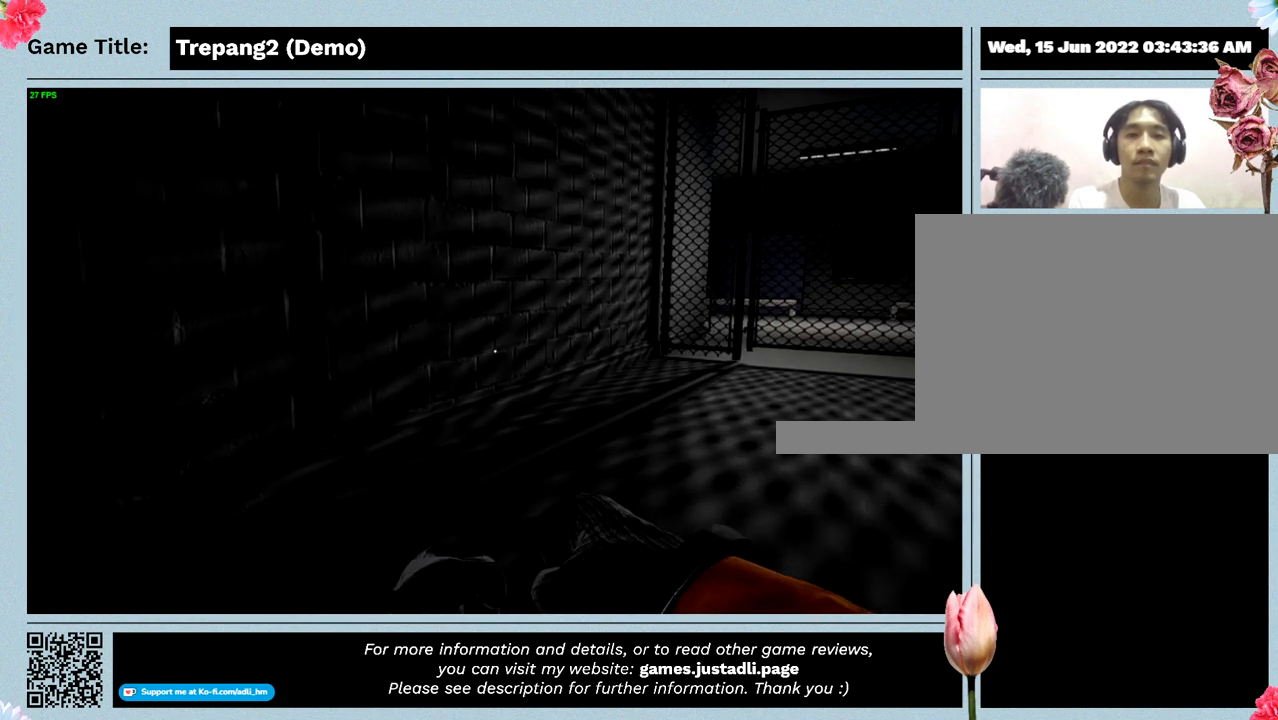
{"keys": ["w"], "events": []}
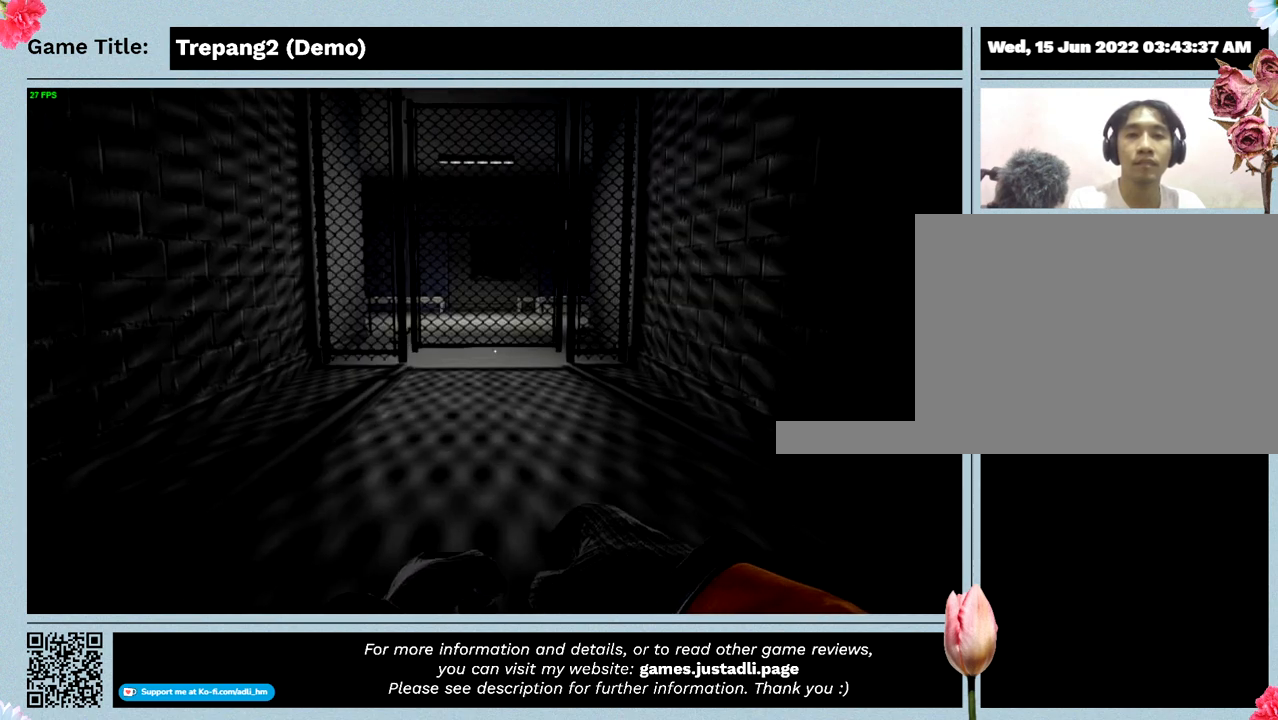
{"keys": ["w"], "events": []}
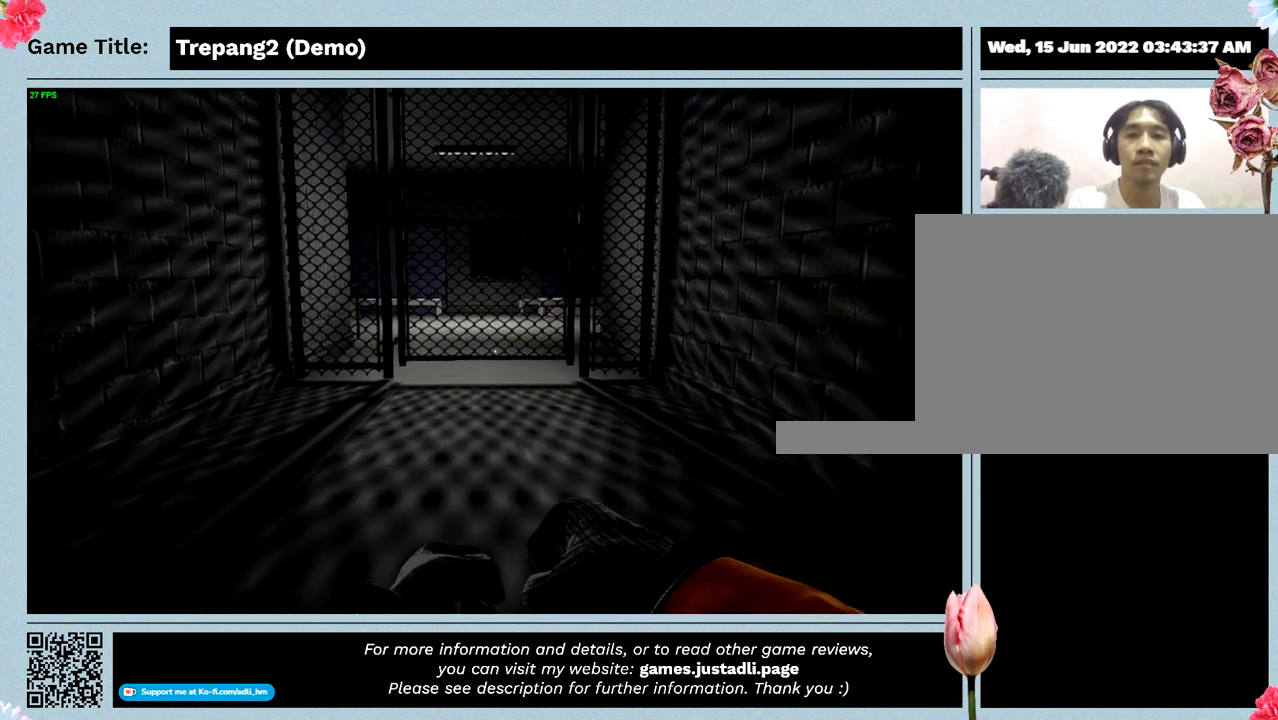
{"keys": ["w"], "events": []}
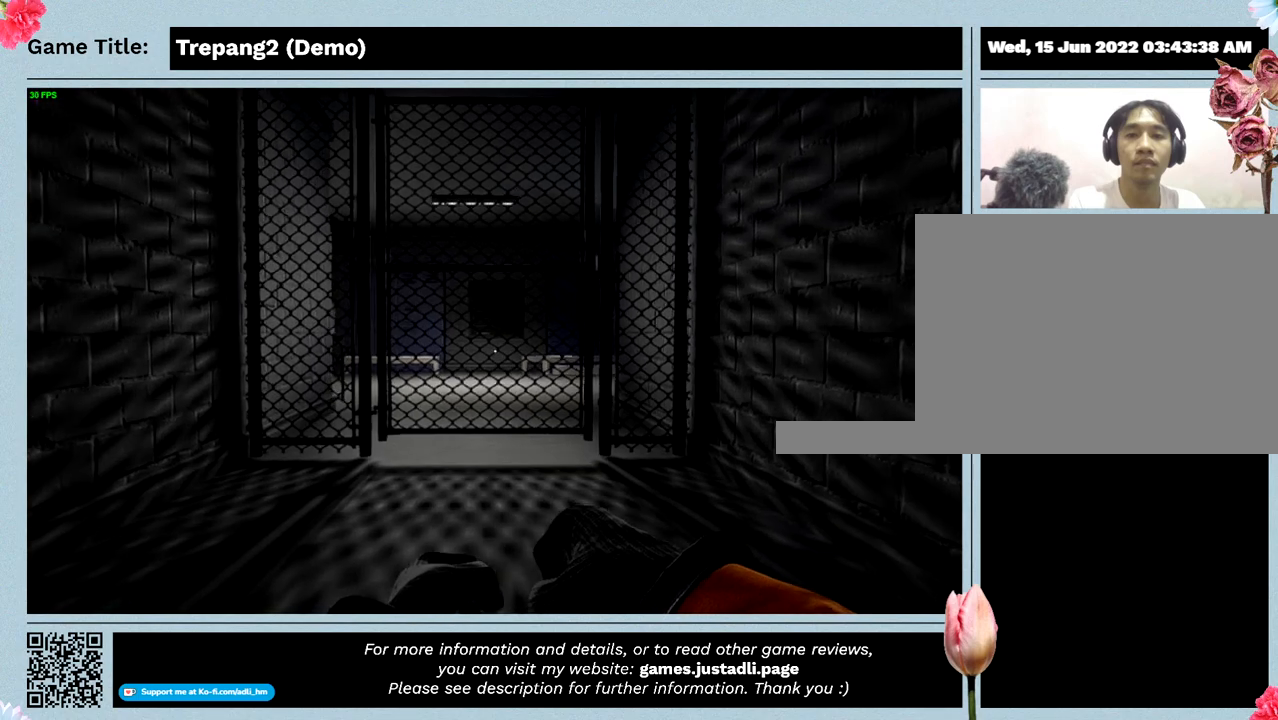
{"keys": ["w"], "events": []}
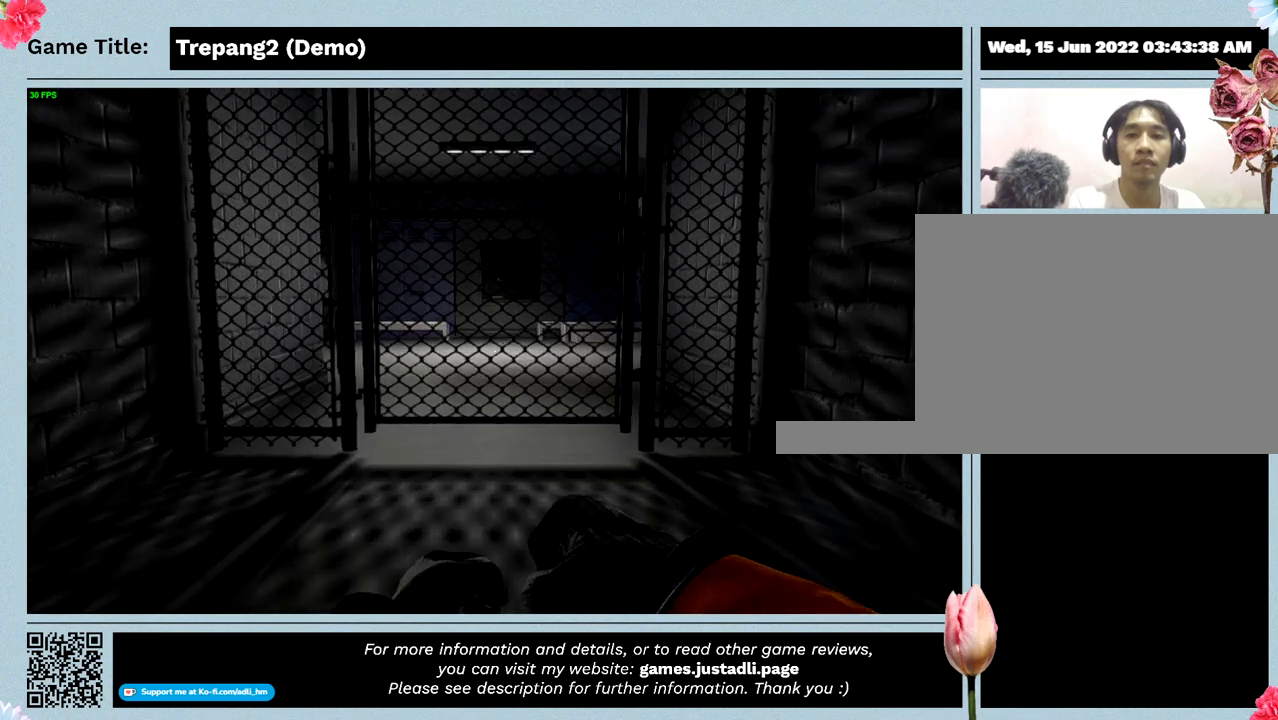
{"keys": ["w"], "events": []}
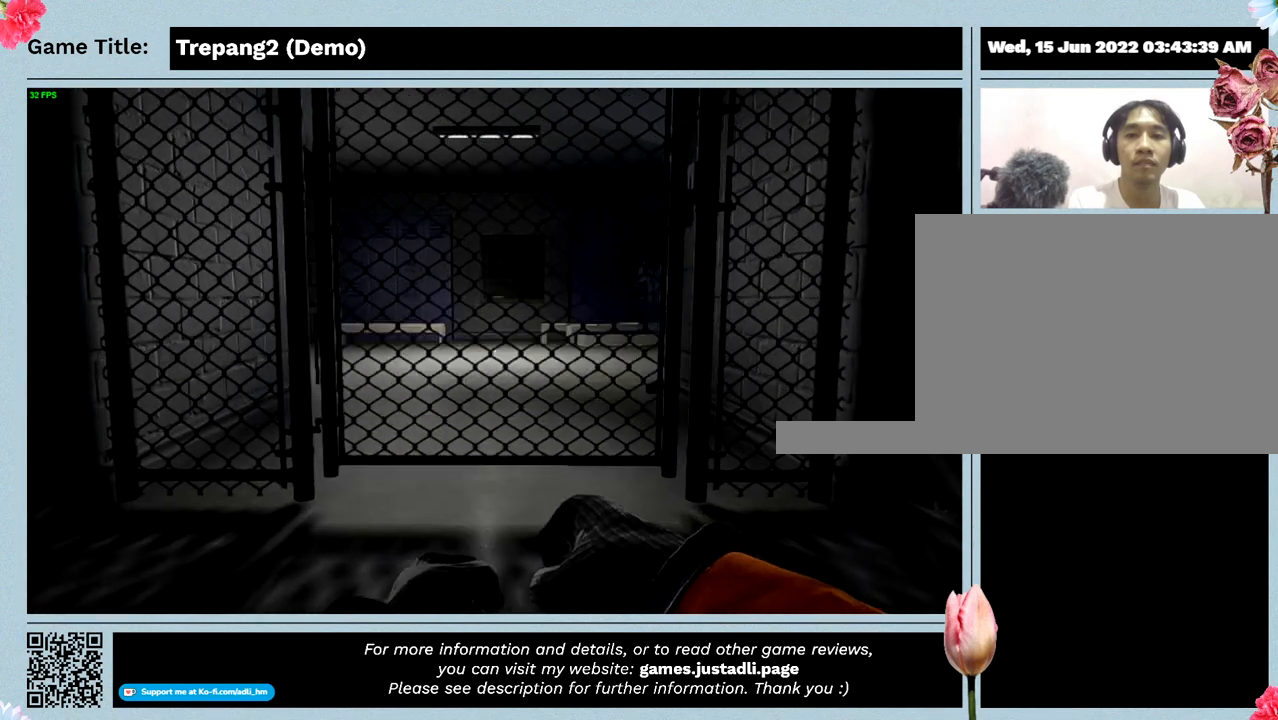
{"keys": ["w"], "events": []}
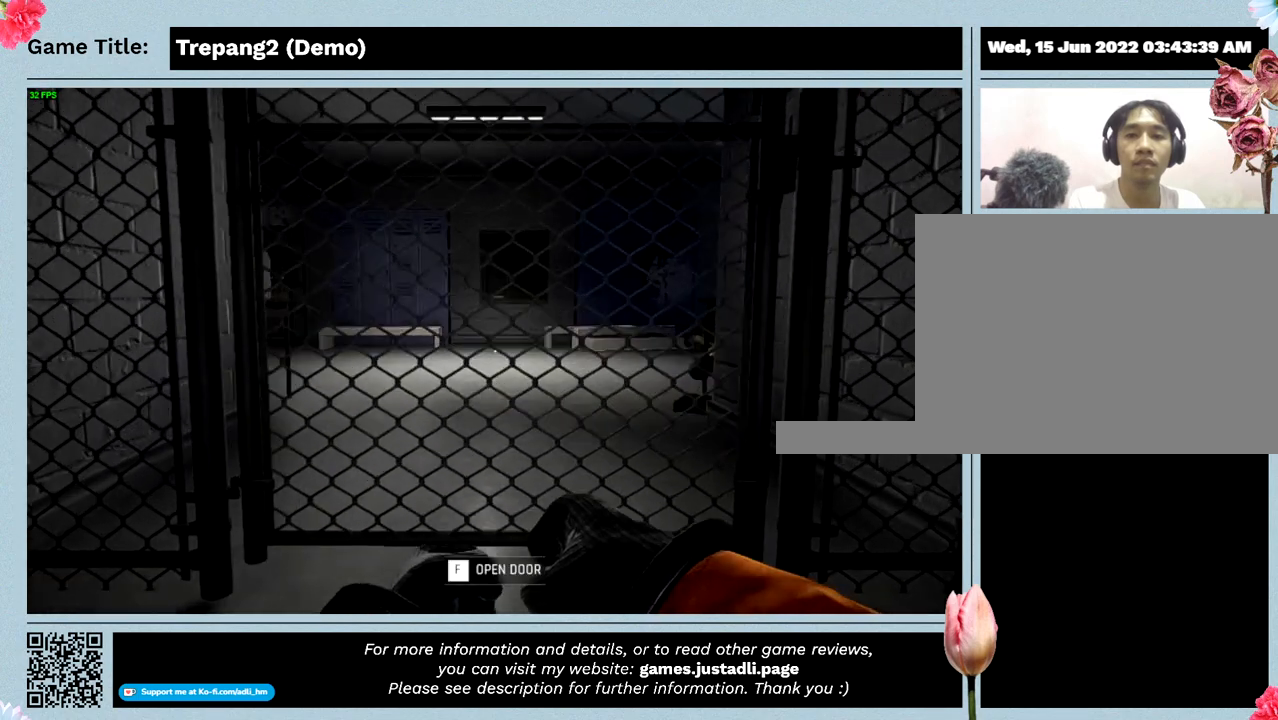
{"keys": [], "events": [[300, "w", "up"]]}